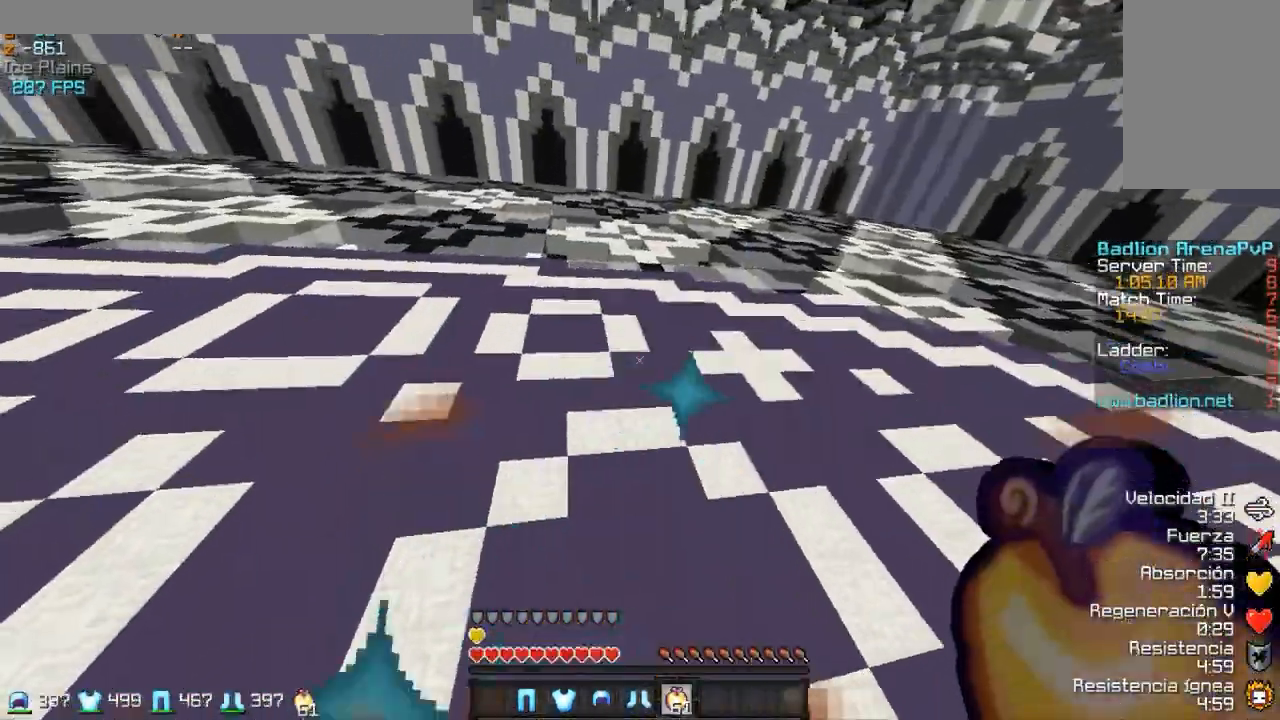
Gameplay with keyboard and mouse; each line is a JSON object with the keys and mouse buttons held at the frame after it. "events" lists presses ("down") and releases ("up") of "a", "d", "s", "w", "mouse_left" and "mouse_right" between this image and that frame as [ms after this image, input, new state], when the widget could be followed in between. "mouse_left", "mouse_right" = the "left", "right" buttons of the "mouse" list. No other keys are recorded. Fast repeated clicks can show as one long hold. Mouse movement is not recorded.
{"keys": ["w"], "mouse": ["left"], "events": [[233, "mouse_left", "down"], [333, "mouse_left", "up"], [433, "mouse_left", "down"]]}
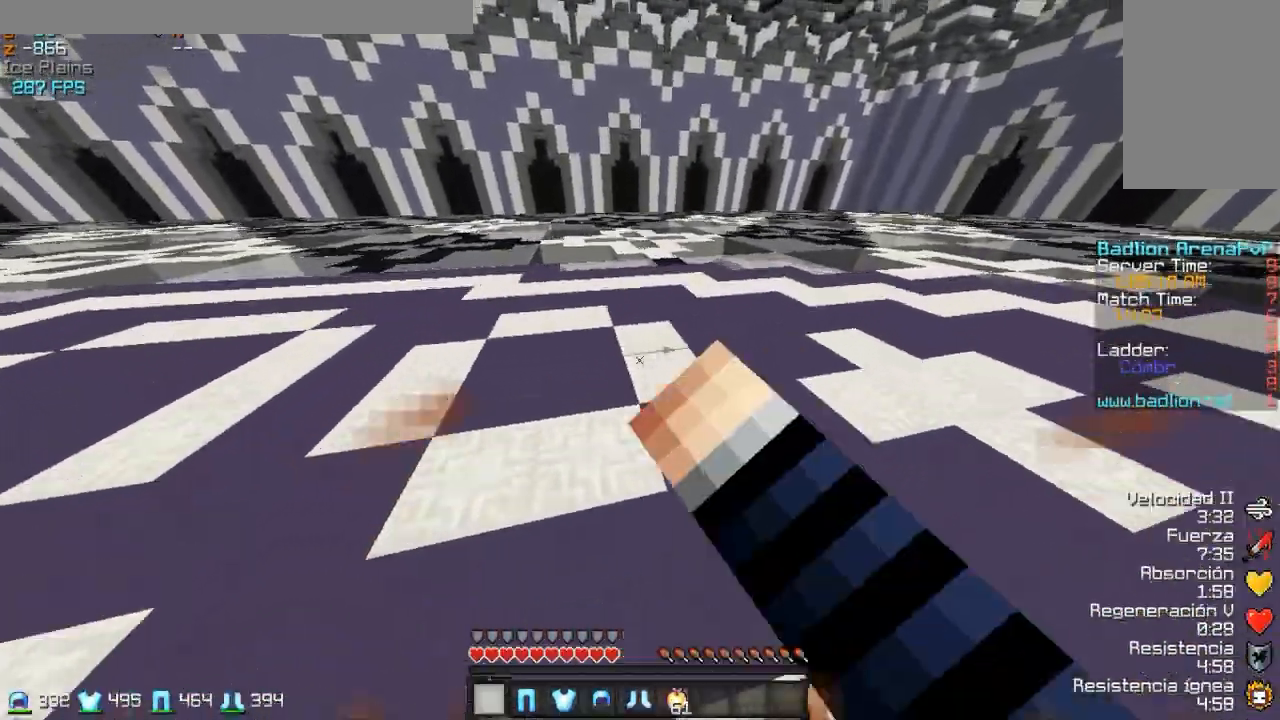
{"keys": [], "mouse": [], "events": [[83, "mouse_left", "up"], [233, "w", "up"]]}
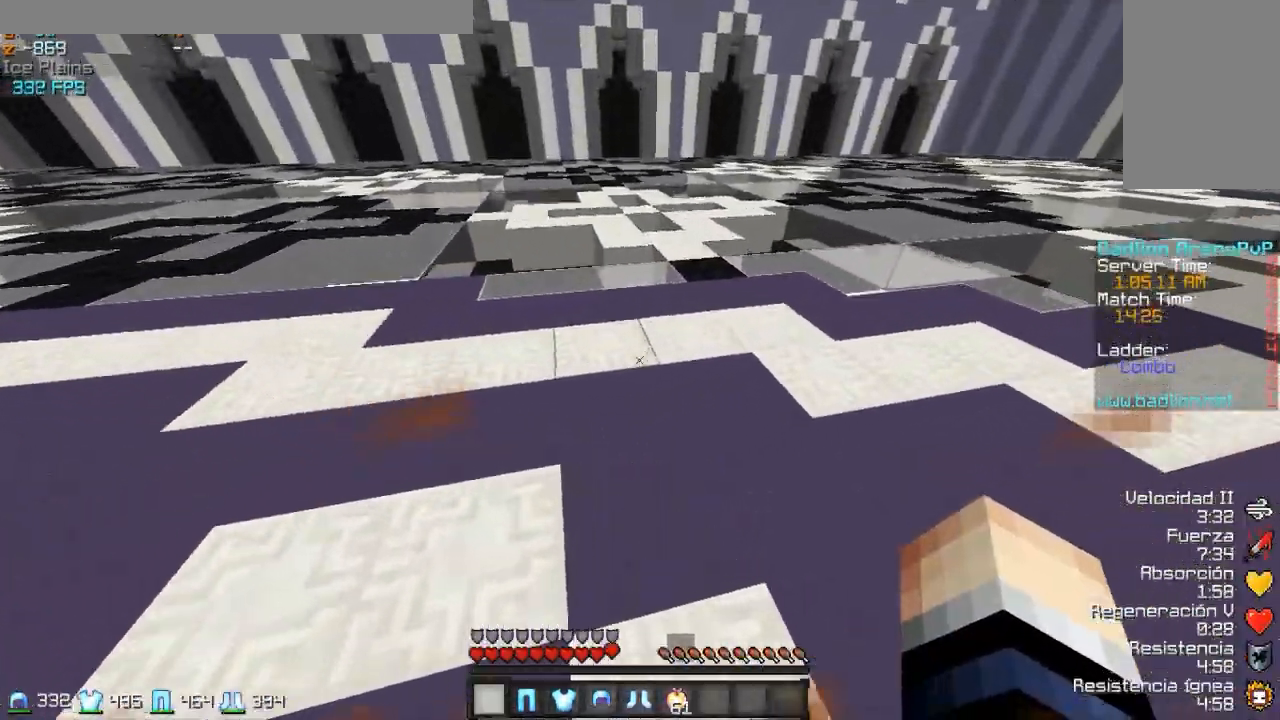
{"keys": [], "mouse": [], "events": []}
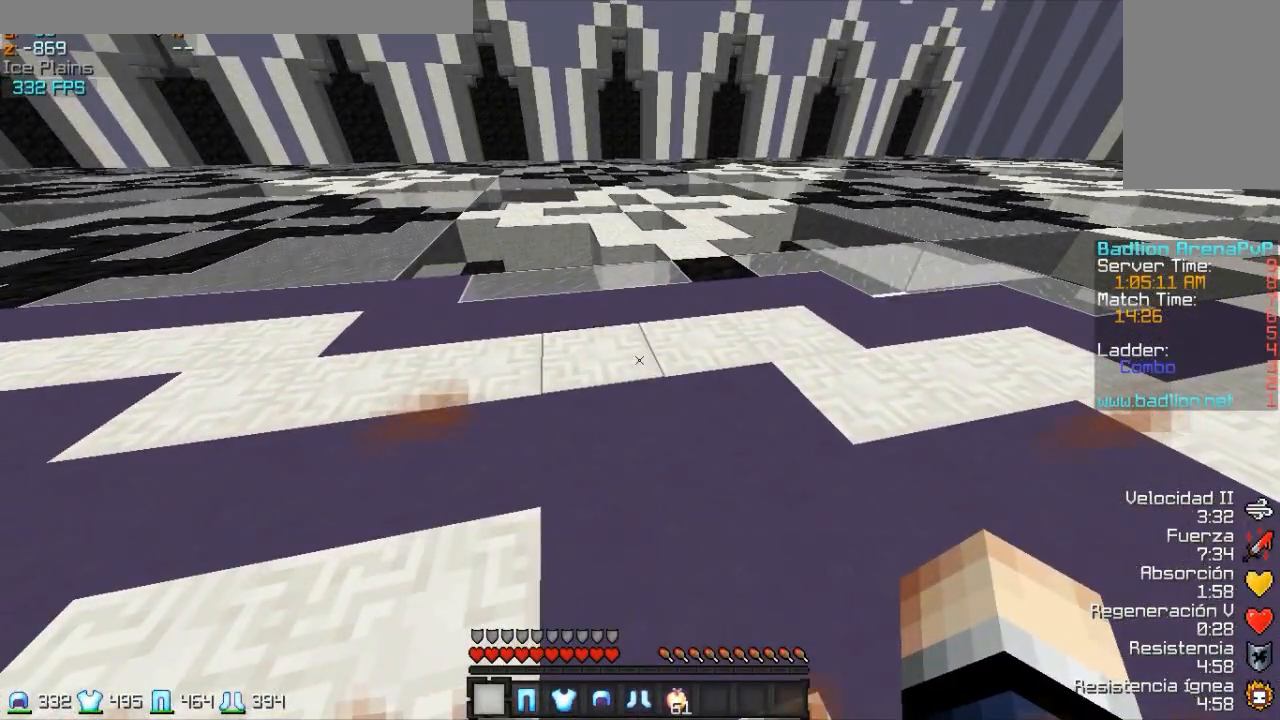
{"keys": [], "mouse": [], "events": []}
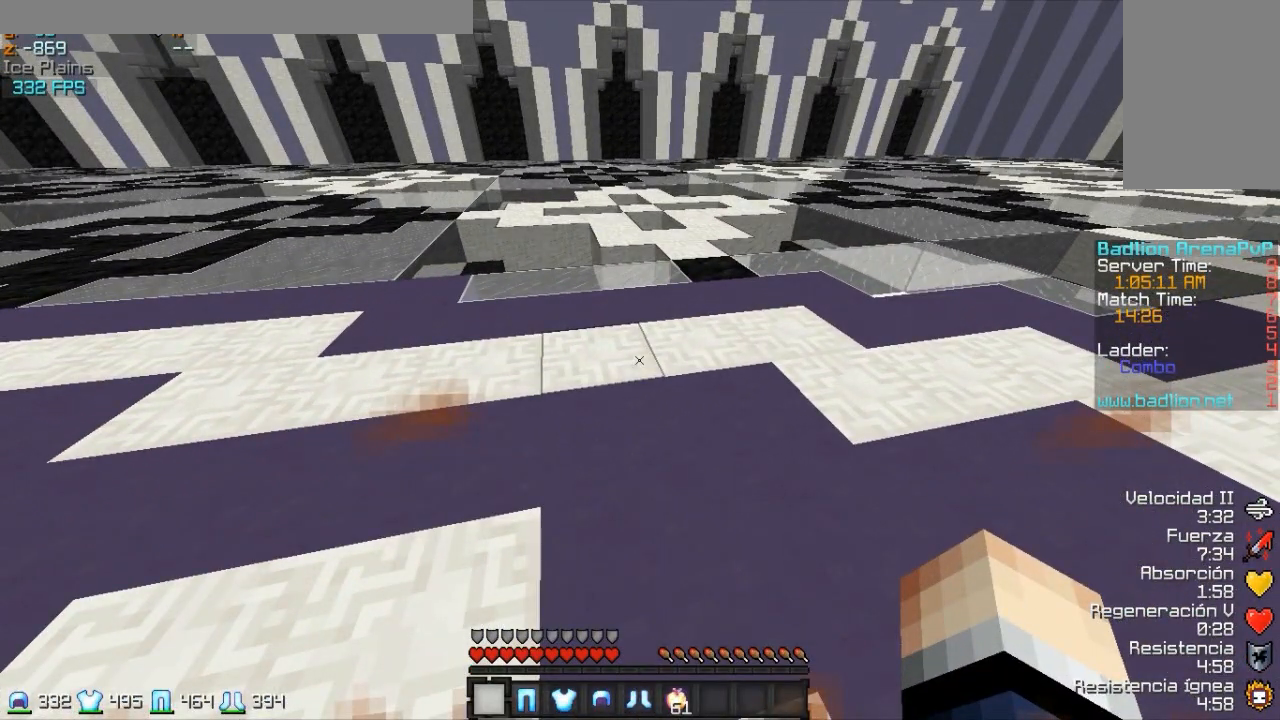
{"keys": [], "mouse": [], "events": []}
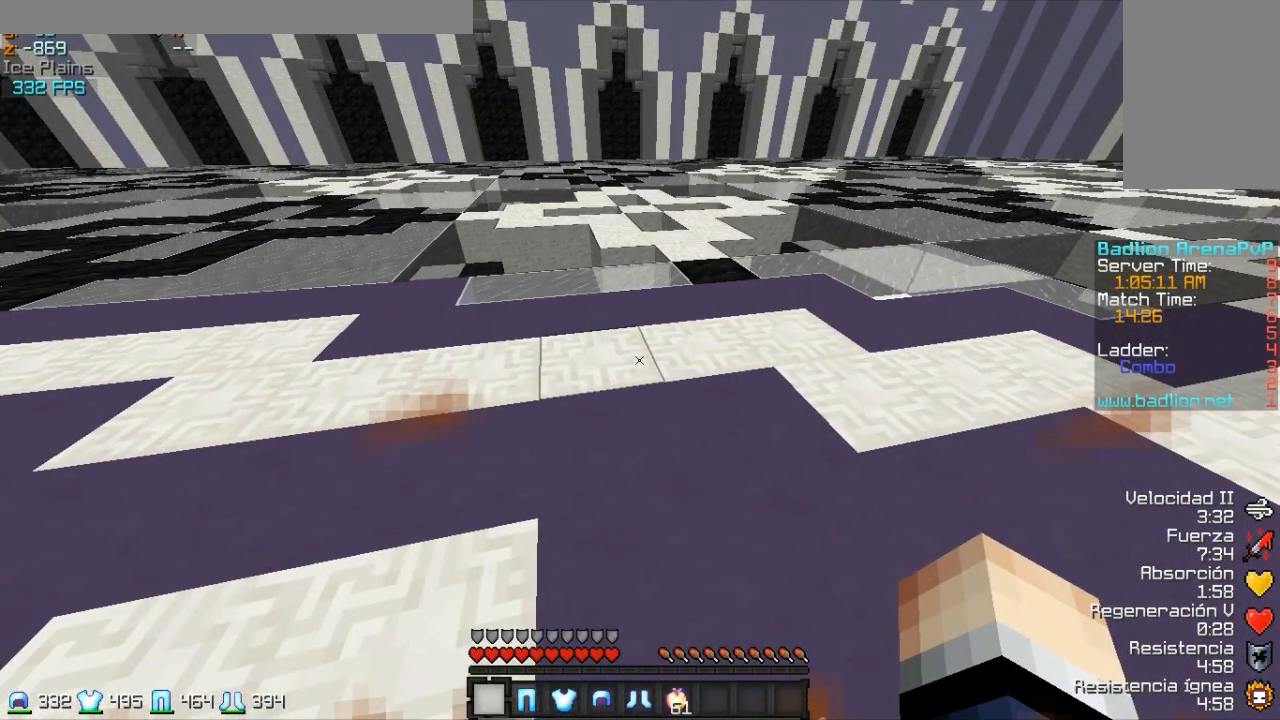
{"keys": [], "mouse": [], "events": []}
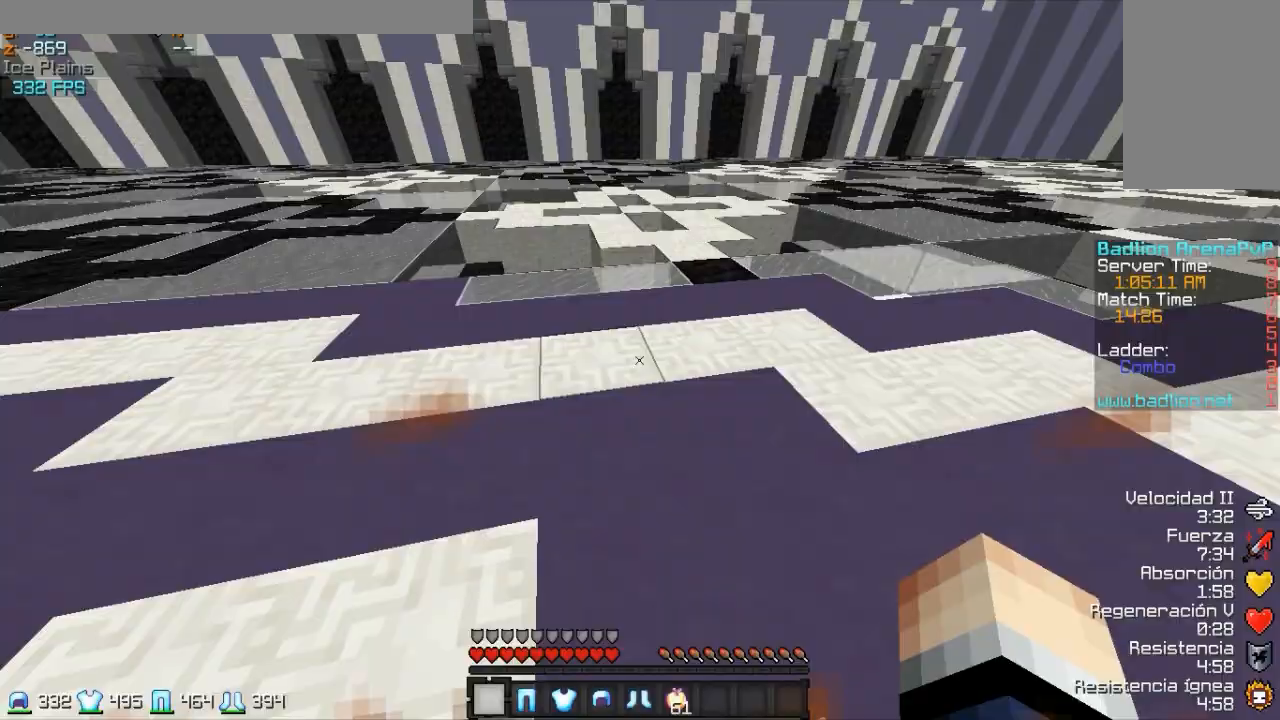
{"keys": ["a", "s"], "mouse": ["left", "right"], "events": [[350, "a", "down"], [350, "mouse_left", "down"], [350, "mouse_right", "down"], [350, "s", "down"], [450, "mouse_left", "up"], [500, "mouse_left", "down"]]}
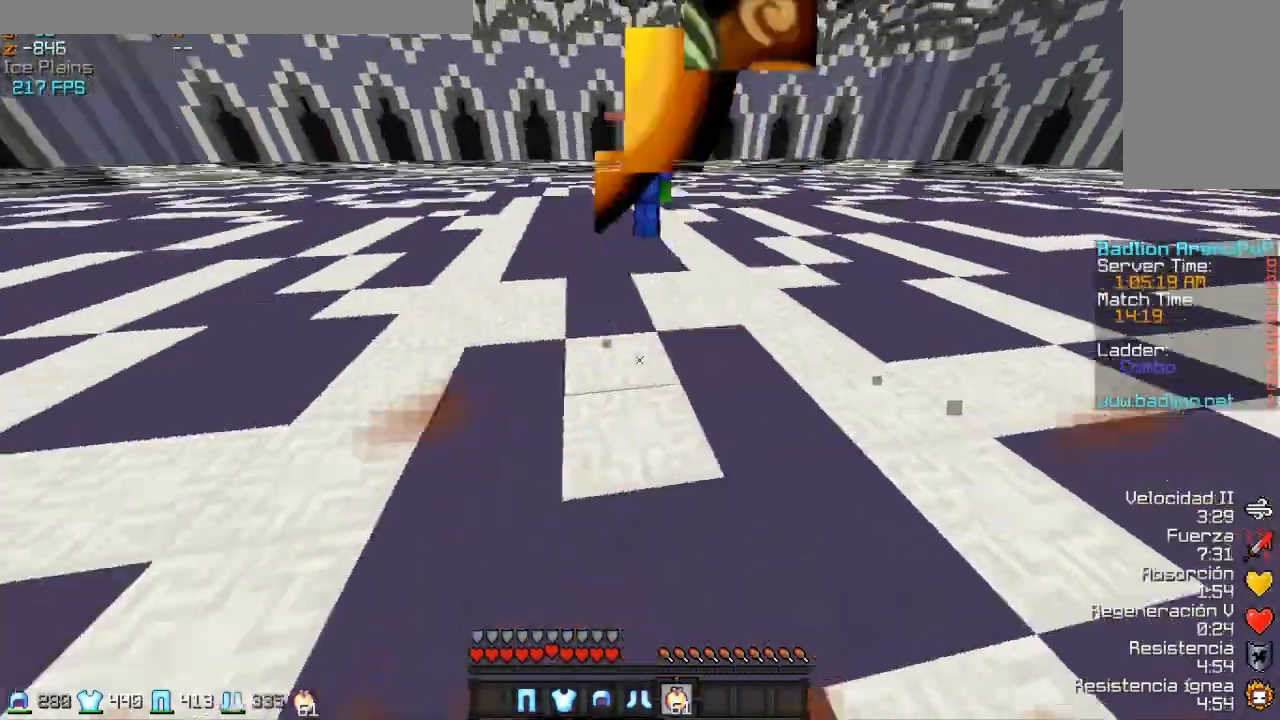
{"keys": ["a", "s"], "mouse": ["left", "right"], "events": [[117, "mouse_left", "up"], [267, "mouse_left", "down"], [433, "mouse_left", "up"], [483, "mouse_left", "down"]]}
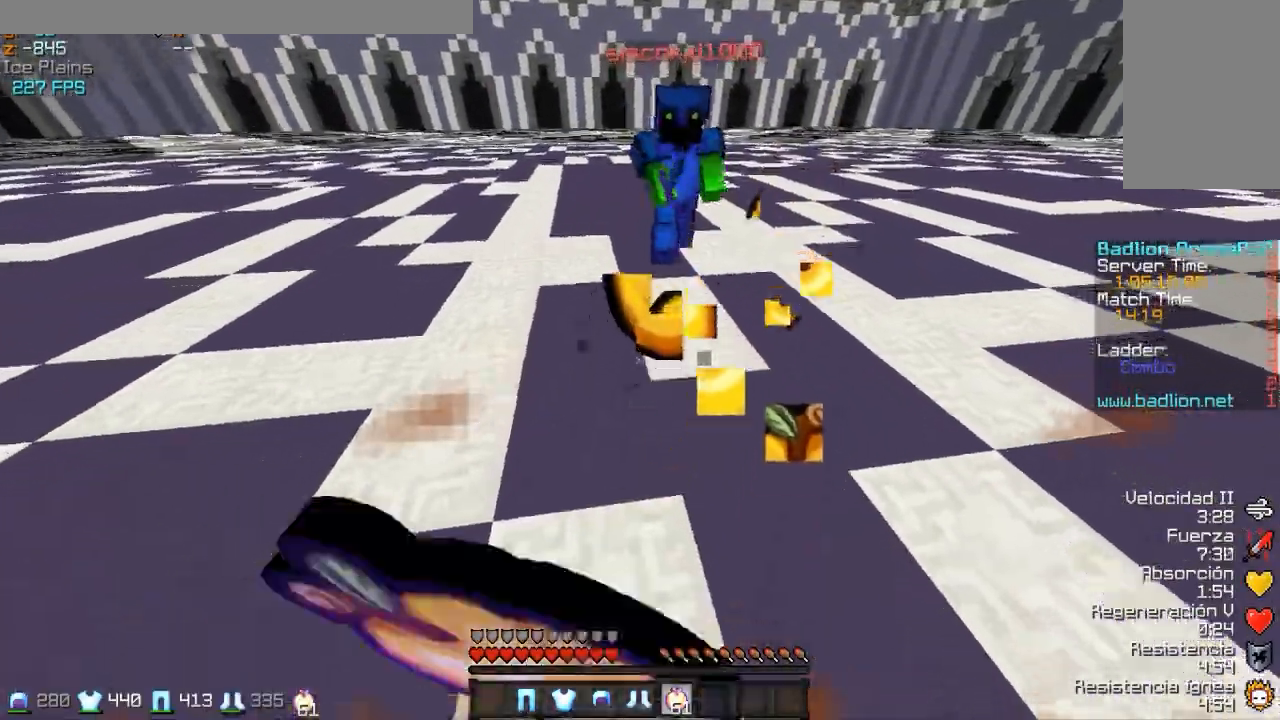
{"keys": ["a", "s"], "mouse": ["left", "right"]}
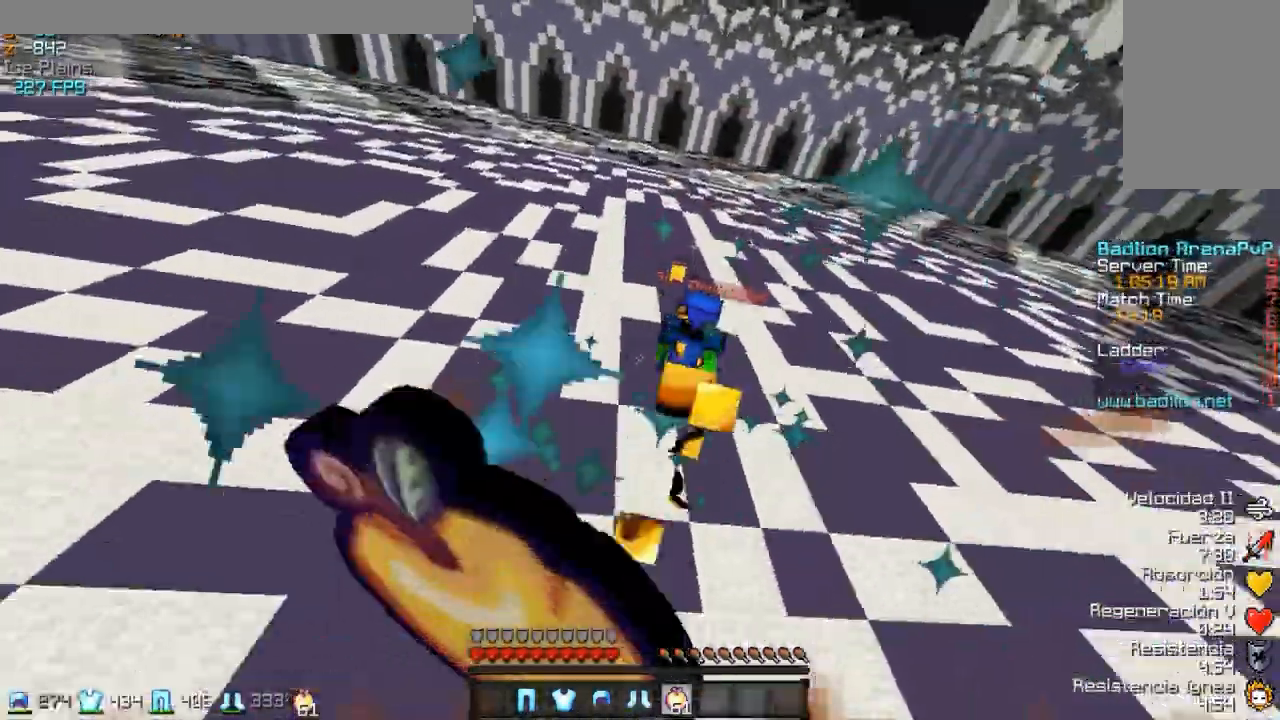
{"keys": ["a", "w"], "mouse": ["right"], "events": [[183, "s", "up"], [283, "w", "down"], [450, "mouse_left", "up"]]}
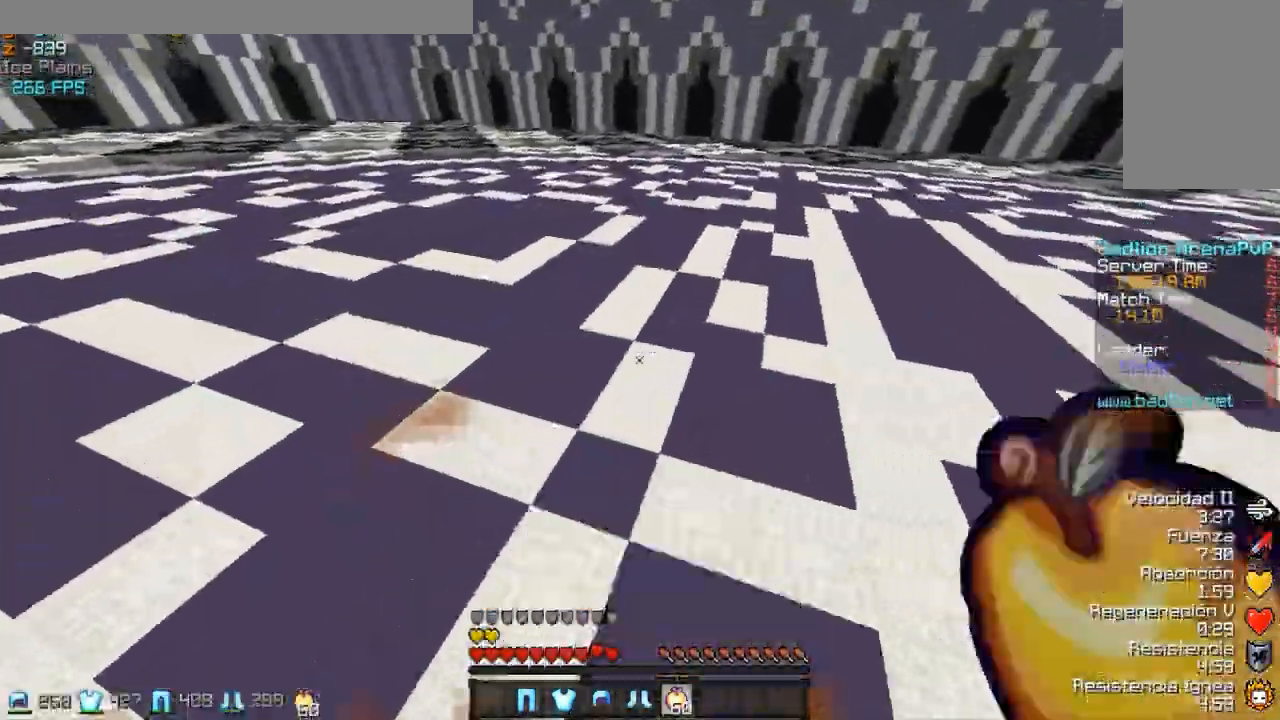
{"keys": ["d", "w"], "mouse": [], "events": [[100, "mouse_right", "up"], [417, "a", "up"], [467, "d", "down"]]}
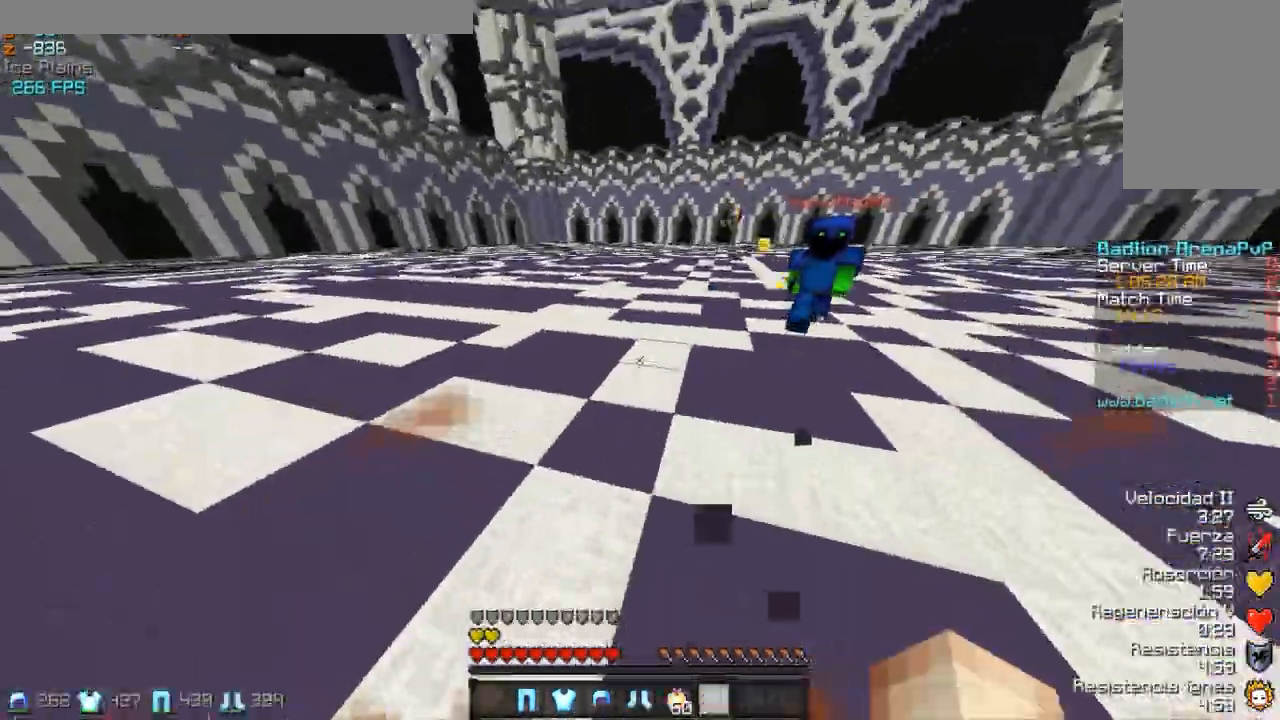
{"keys": ["w"], "mouse": [], "events": [[67, "mouse_left", "down"], [133, "mouse_left", "up"], [283, "mouse_left", "down"], [333, "mouse_left", "up"], [383, "d", "up"]]}
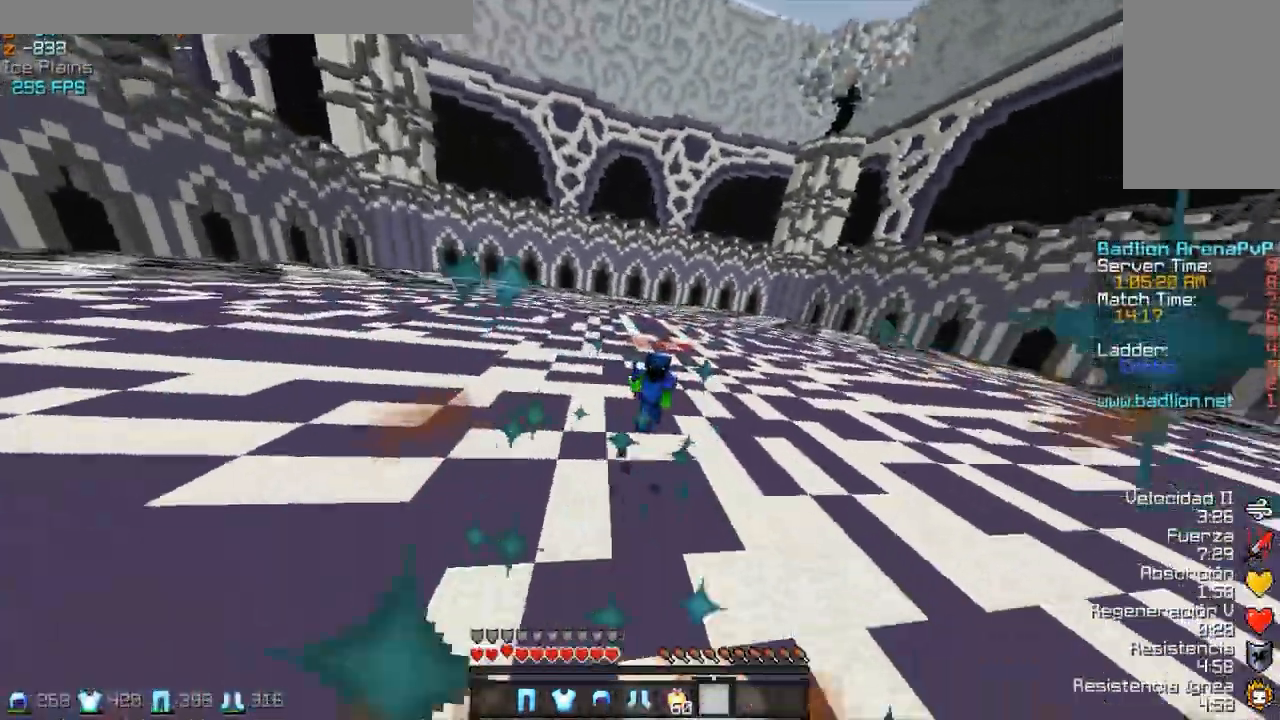
{"keys": ["w"], "mouse": [], "events": [[100, "mouse_left", "down"], [233, "mouse_left", "up"], [400, "mouse_left", "down"], [500, "mouse_left", "up"]]}
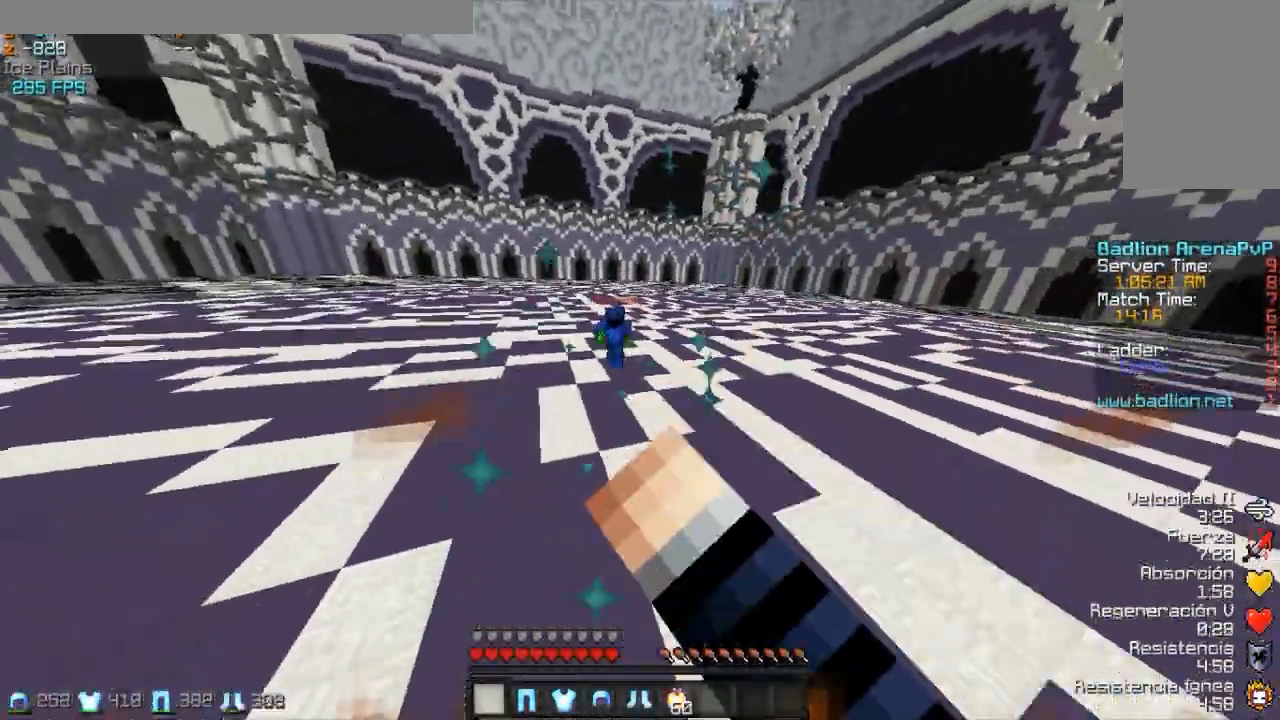
{"keys": ["a", "w"], "mouse": [], "events": [[50, "mouse_left", "down"], [100, "mouse_left", "up"], [200, "a", "down"], [417, "mouse_left", "down"], [467, "mouse_left", "up"]]}
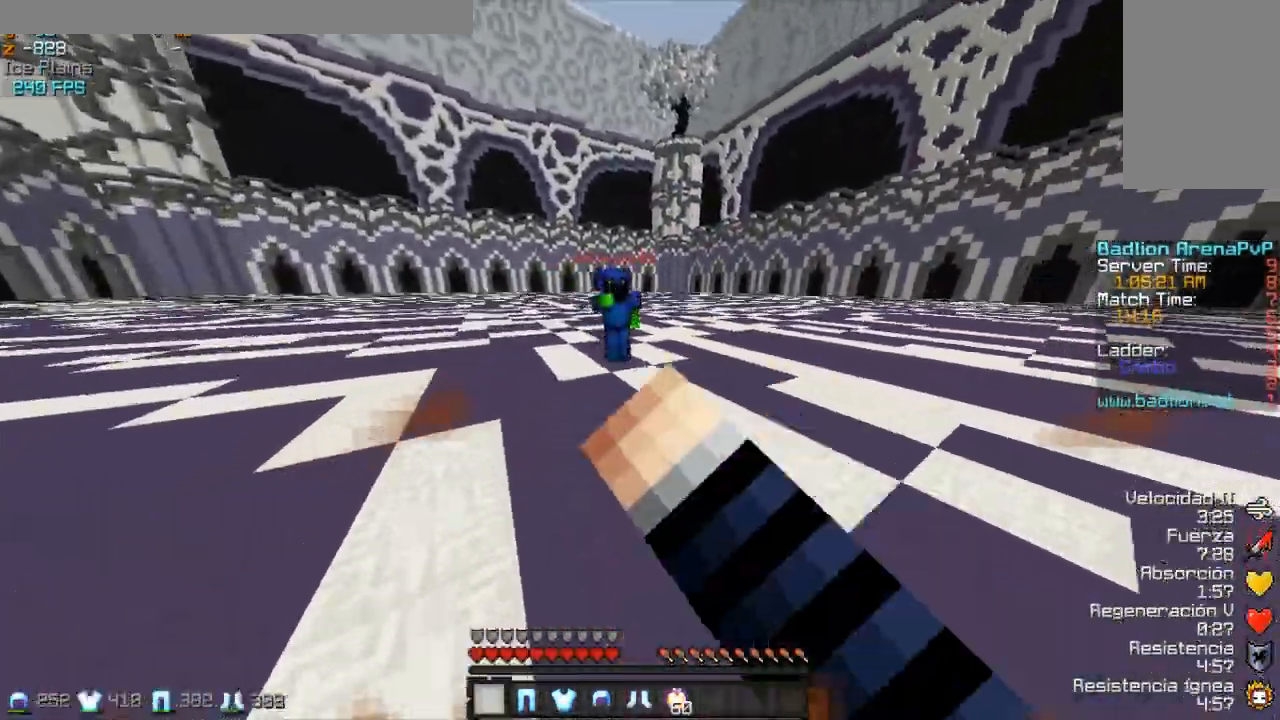
{"keys": ["a", "w"], "mouse": ["left"], "events": [[17, "a", "up"], [67, "a", "down"], [167, "mouse_left", "down"], [267, "mouse_left", "up"], [383, "mouse_left", "down"], [433, "mouse_left", "up"], [483, "mouse_left", "down"]]}
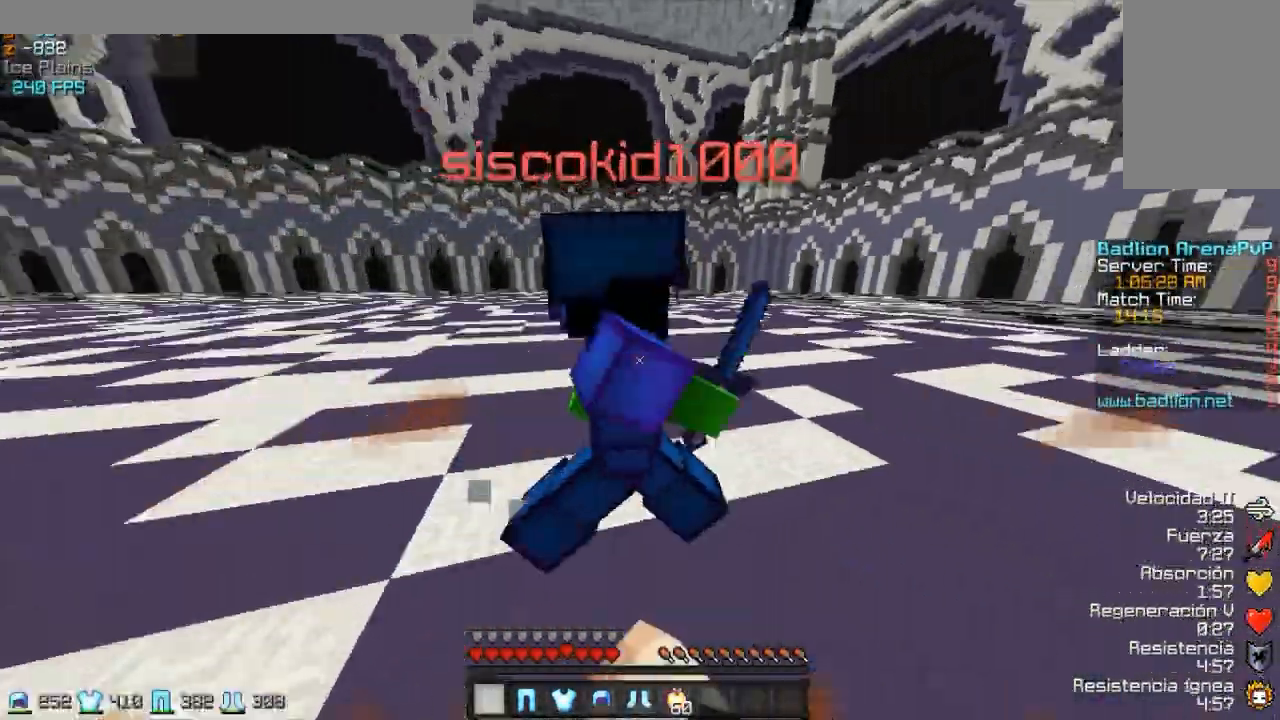
{"keys": ["d", "w"], "mouse": [], "events": [[17, "d", "down"], [33, "a", "up"], [83, "mouse_left", "up"], [133, "mouse_left", "down"], [183, "mouse_left", "up"], [400, "mouse_left", "down"], [450, "mouse_left", "up"]]}
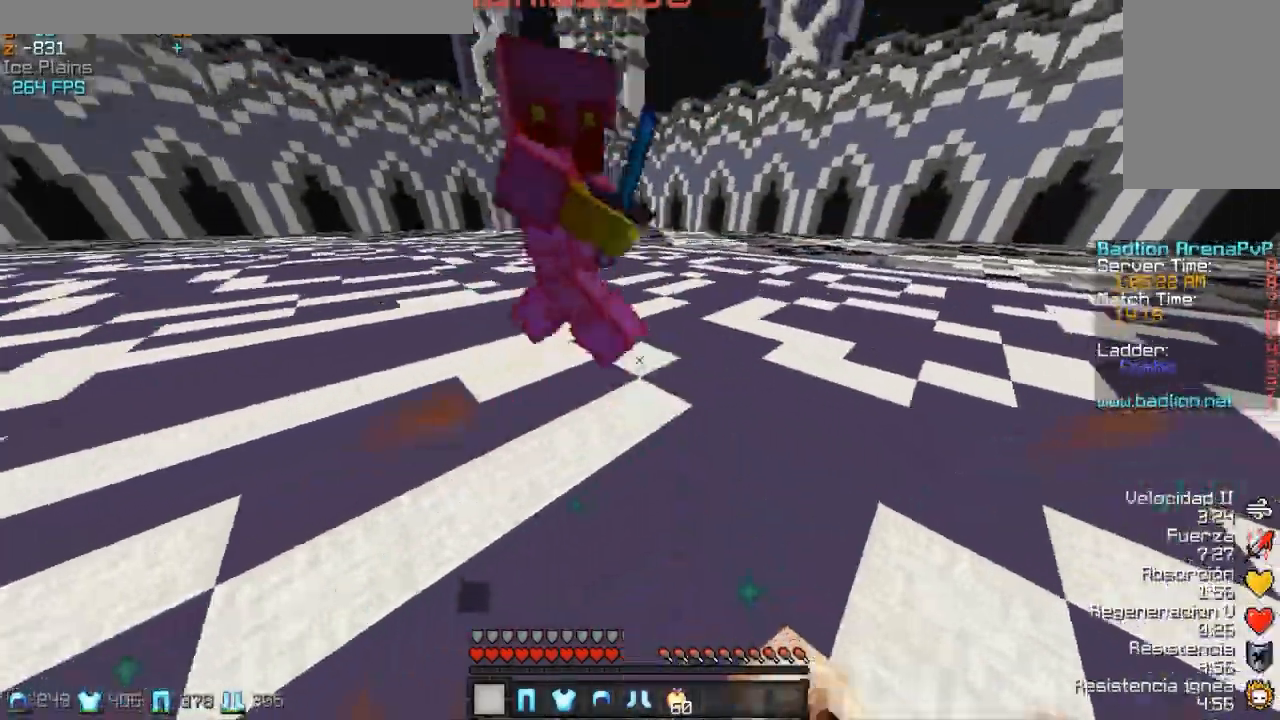
{"keys": ["w"], "mouse": [], "events": [[50, "d", "up"], [50, "mouse_left", "down"], [100, "mouse_left", "up"], [200, "mouse_left", "down"], [250, "mouse_left", "up"]]}
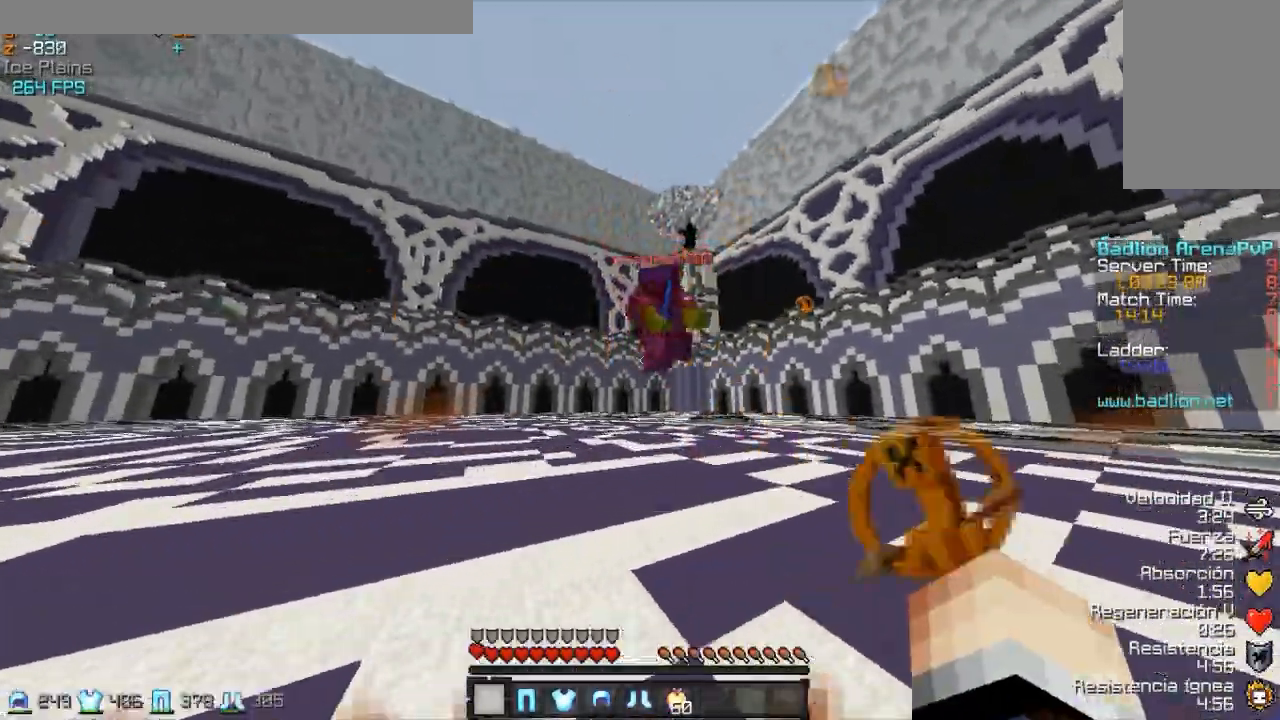
{"keys": ["a", "w"], "mouse": ["left"], "events": [[217, "mouse_left", "down"], [267, "a", "down"], [267, "mouse_left", "up"], [350, "mouse_left", "down"], [417, "mouse_left", "up"], [467, "mouse_left", "down"]]}
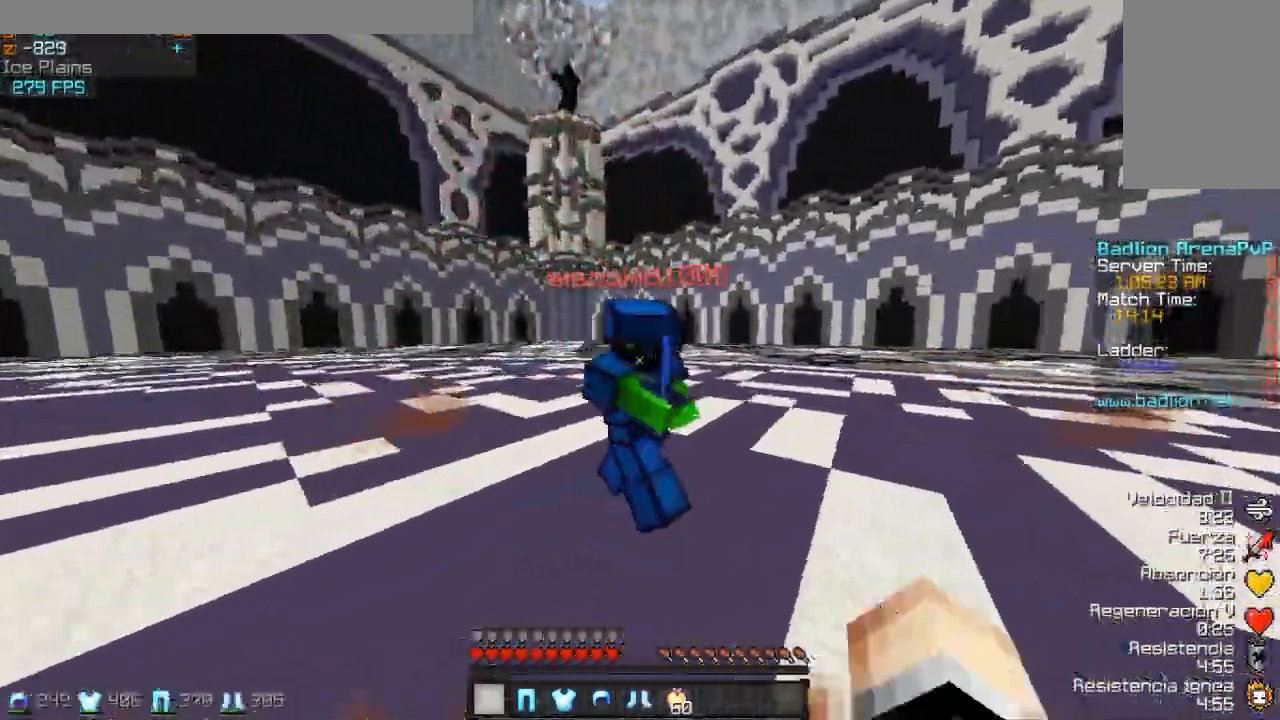
{"keys": ["a", "w"], "mouse": ["left"], "events": [[67, "mouse_left", "up"], [167, "mouse_left", "down"], [233, "mouse_left", "up"], [233, "w", "up"], [333, "mouse_left", "down"], [383, "mouse_left", "up"], [433, "w", "down"], [483, "mouse_left", "down"]]}
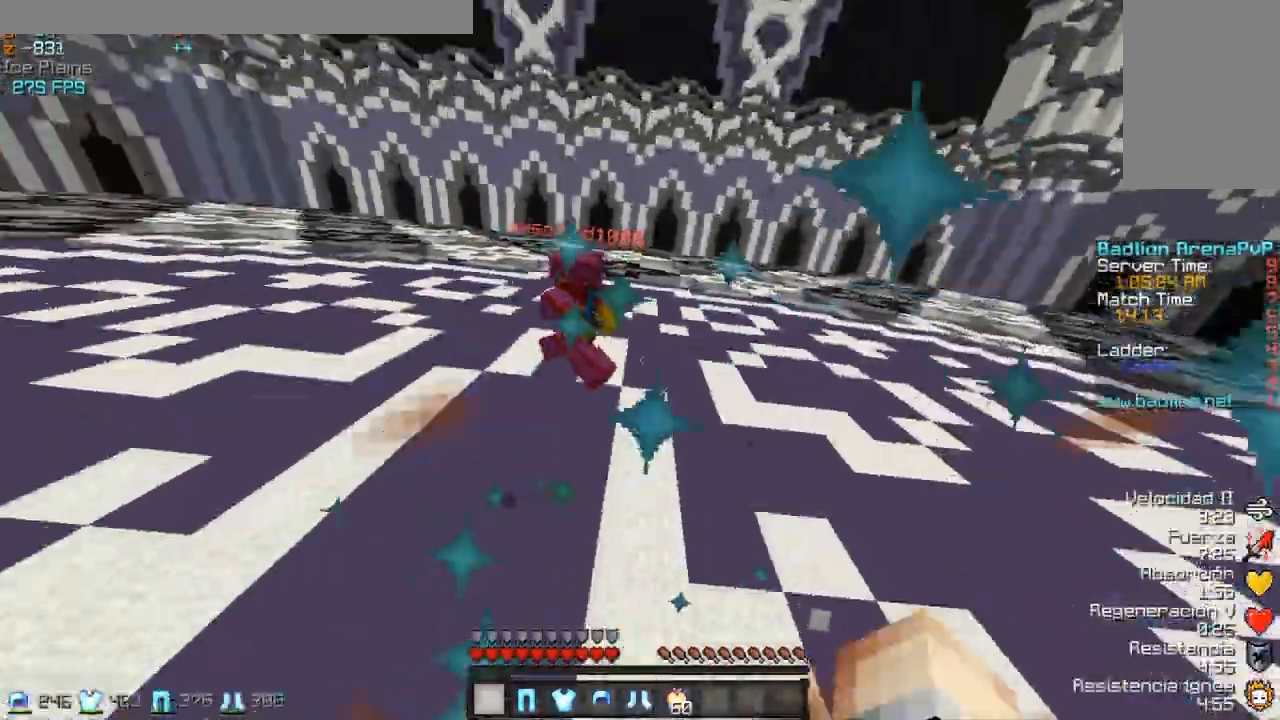
{"keys": ["a", "w"], "mouse": [], "events": [[17, "a", "up"], [17, "mouse_left", "up"], [83, "mouse_left", "down"], [133, "mouse_left", "up"], [433, "a", "down"]]}
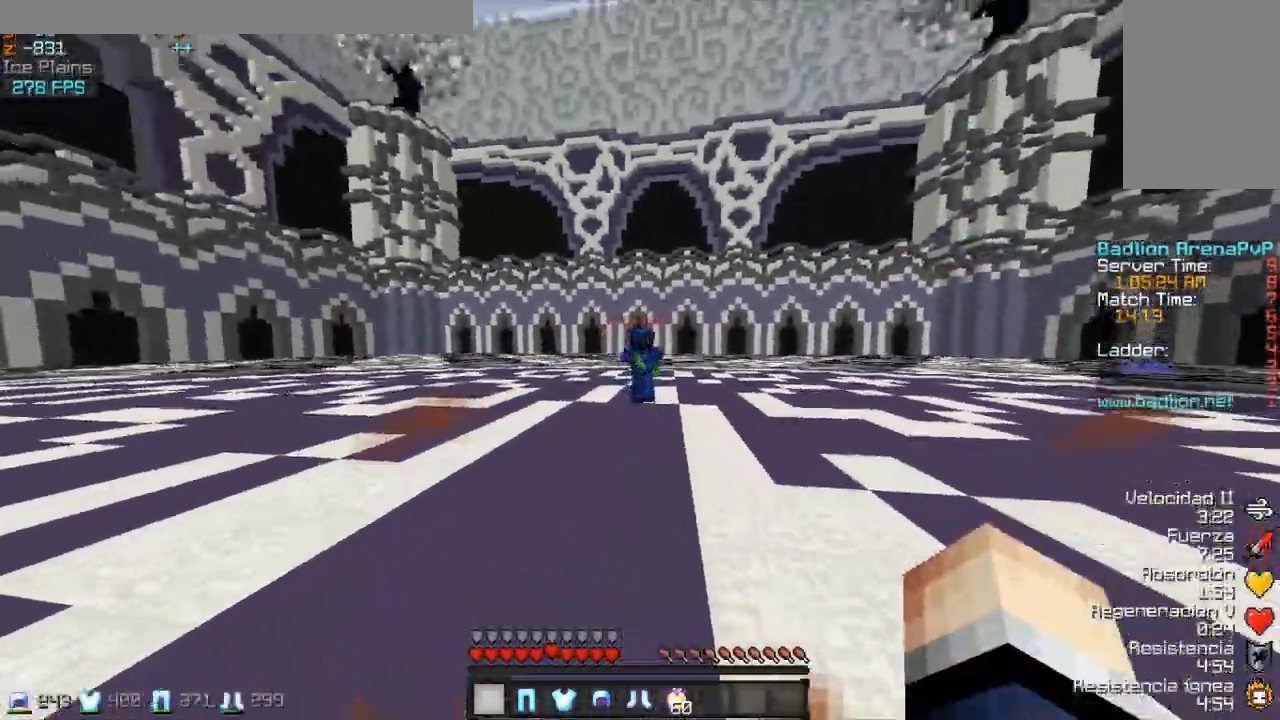
{"keys": ["a", "w"], "mouse": ["left"], "events": [[400, "mouse_left", "down"], [450, "mouse_left", "up"], [500, "mouse_left", "down"]]}
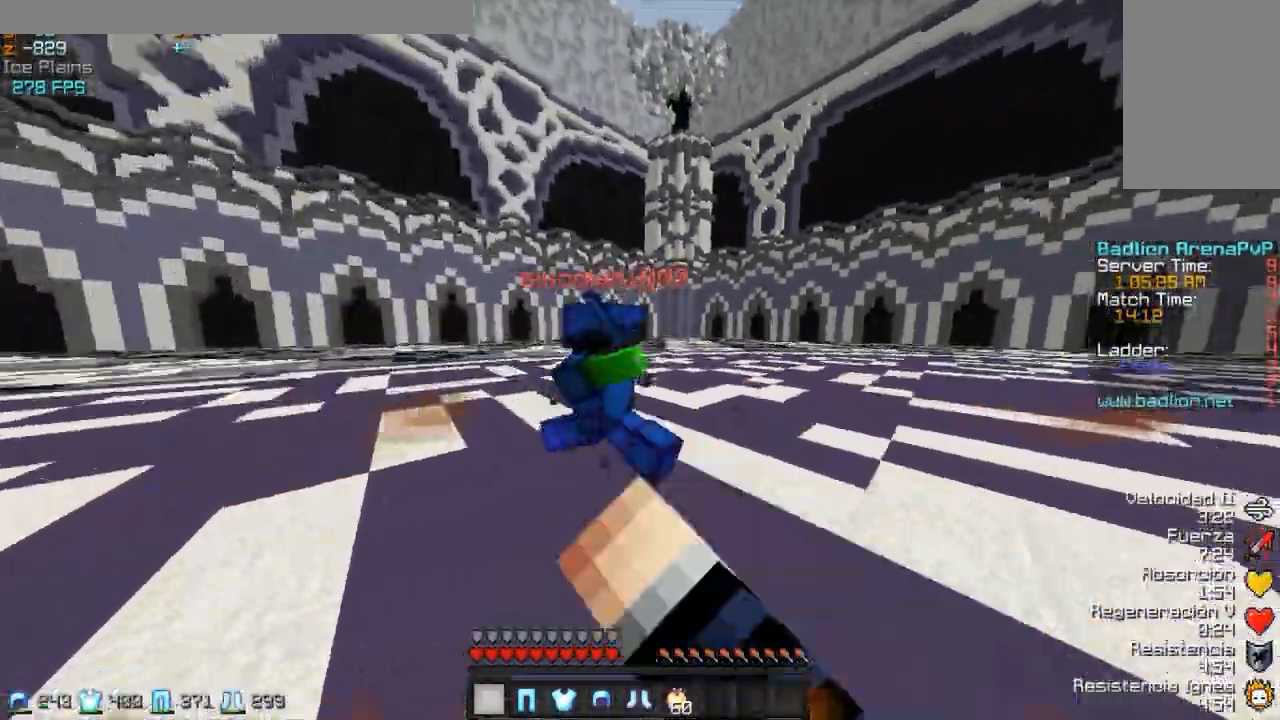
{"keys": ["w"], "mouse": ["left"]}
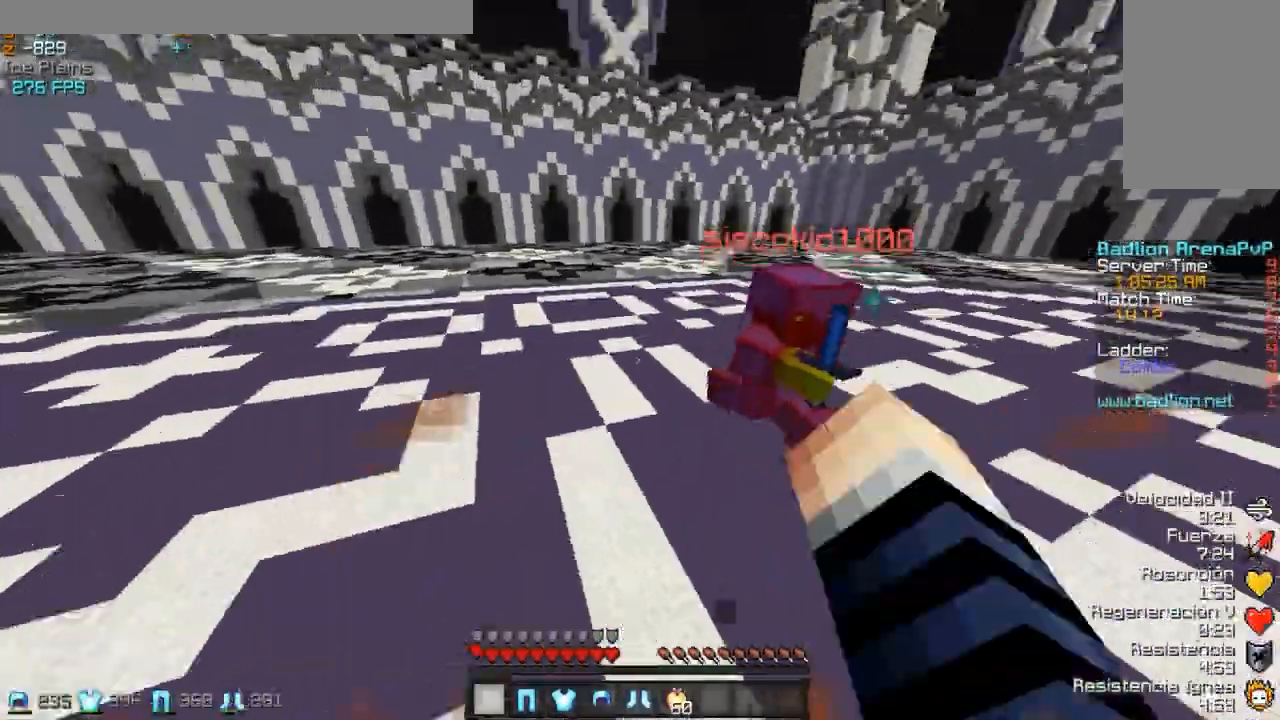
{"keys": ["d", "w"], "mouse": [], "events": [[50, "mouse_left", "up"], [200, "mouse_left", "down"], [250, "mouse_left", "up"], [367, "mouse_left", "down"], [417, "d", "down"], [417, "mouse_left", "up"]]}
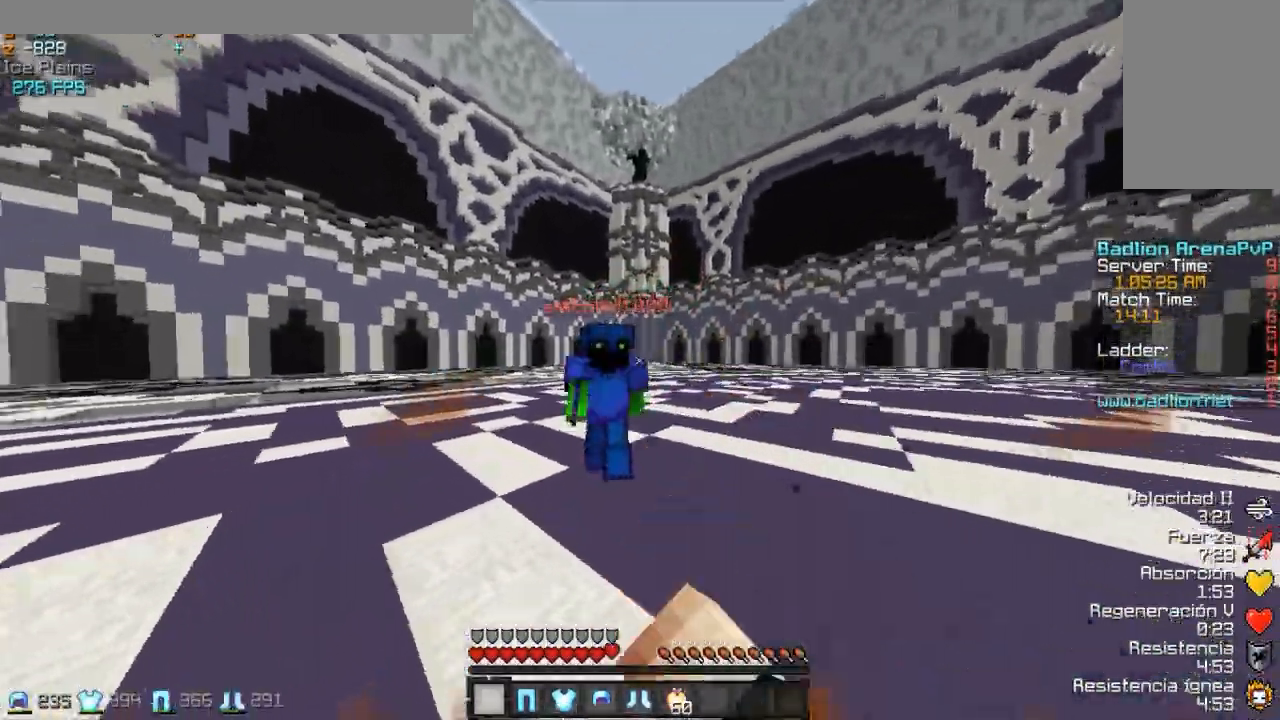
{"keys": ["w"], "mouse": [], "events": [[17, "mouse_left", "down"], [67, "mouse_left", "up"], [167, "mouse_left", "down"], [217, "mouse_left", "up"], [250, "mouse_left", "down"], [317, "d", "up"], [317, "mouse_left", "up"], [417, "mouse_left", "down"], [467, "mouse_left", "up"]]}
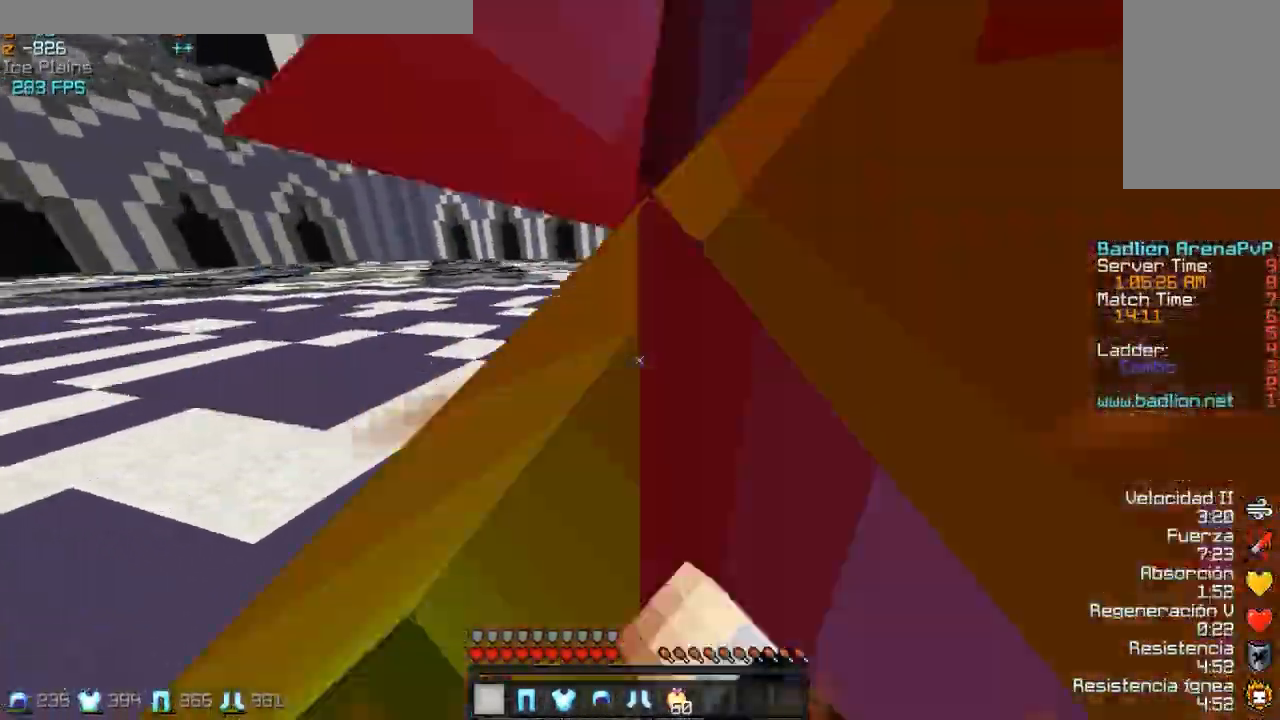
{"keys": ["a", "w"], "mouse": [], "events": [[67, "mouse_left", "down"], [117, "mouse_left", "up"], [167, "mouse_left", "down"], [217, "mouse_left", "up"], [267, "mouse_left", "down"], [317, "mouse_left", "up"], [367, "mouse_left", "down"], [417, "mouse_left", "up"], [467, "a", "down"]]}
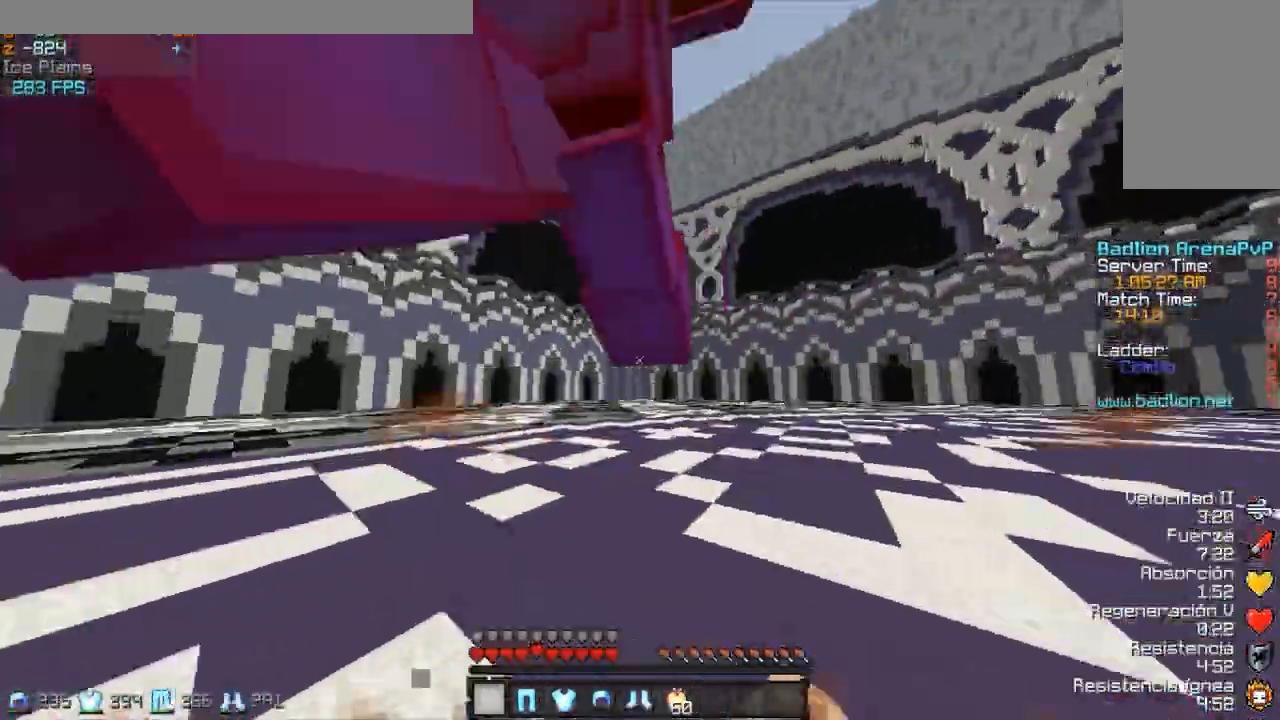
{"keys": ["a", "w"], "mouse": [], "events": [[117, "mouse_left", "down"], [217, "mouse_left", "up"], [333, "mouse_left", "down"], [333, "w", "up"], [383, "mouse_left", "up"], [383, "w", "down"], [433, "mouse_left", "down"], [500, "mouse_left", "up"]]}
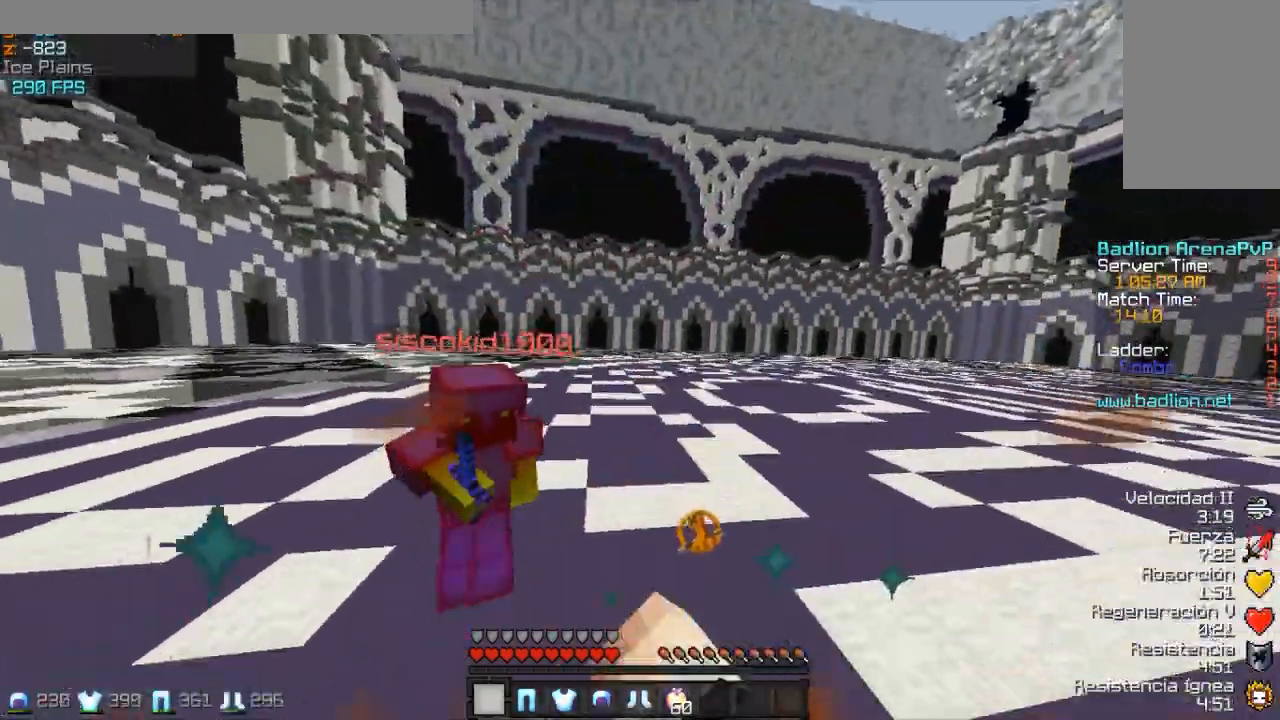
{"keys": ["w"], "mouse": ["left"], "events": [[100, "mouse_left", "down"], [150, "mouse_left", "up"], [200, "mouse_left", "down"], [250, "a", "up"], [300, "mouse_left", "up"], [350, "mouse_left", "down"], [400, "mouse_left", "up"], [500, "mouse_left", "down"]]}
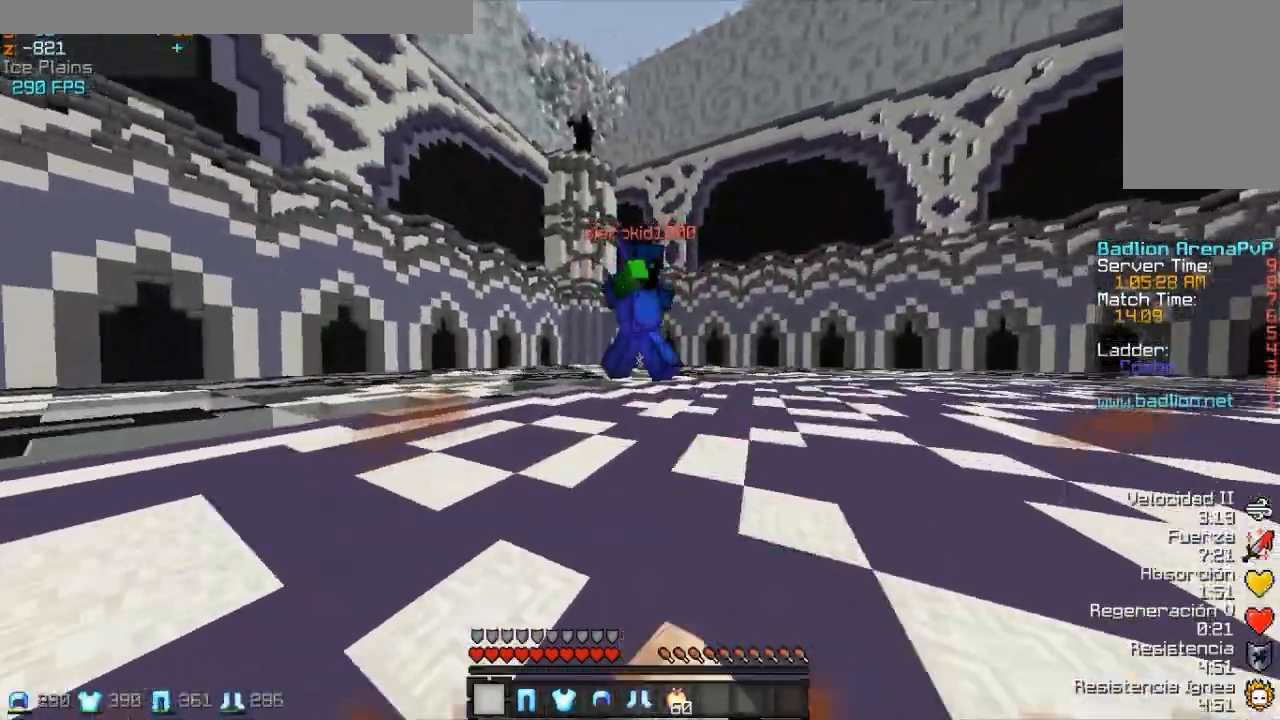
{"keys": ["a", "w"], "mouse": [], "events": [[50, "d", "down"], [100, "mouse_left", "up"], [150, "mouse_left", "down"], [200, "mouse_left", "up"], [250, "mouse_left", "down"], [250, "w", "up"], [300, "mouse_left", "up"], [400, "d", "up"], [400, "mouse_left", "down"], [450, "a", "down"], [450, "mouse_left", "up"], [500, "w", "down"]]}
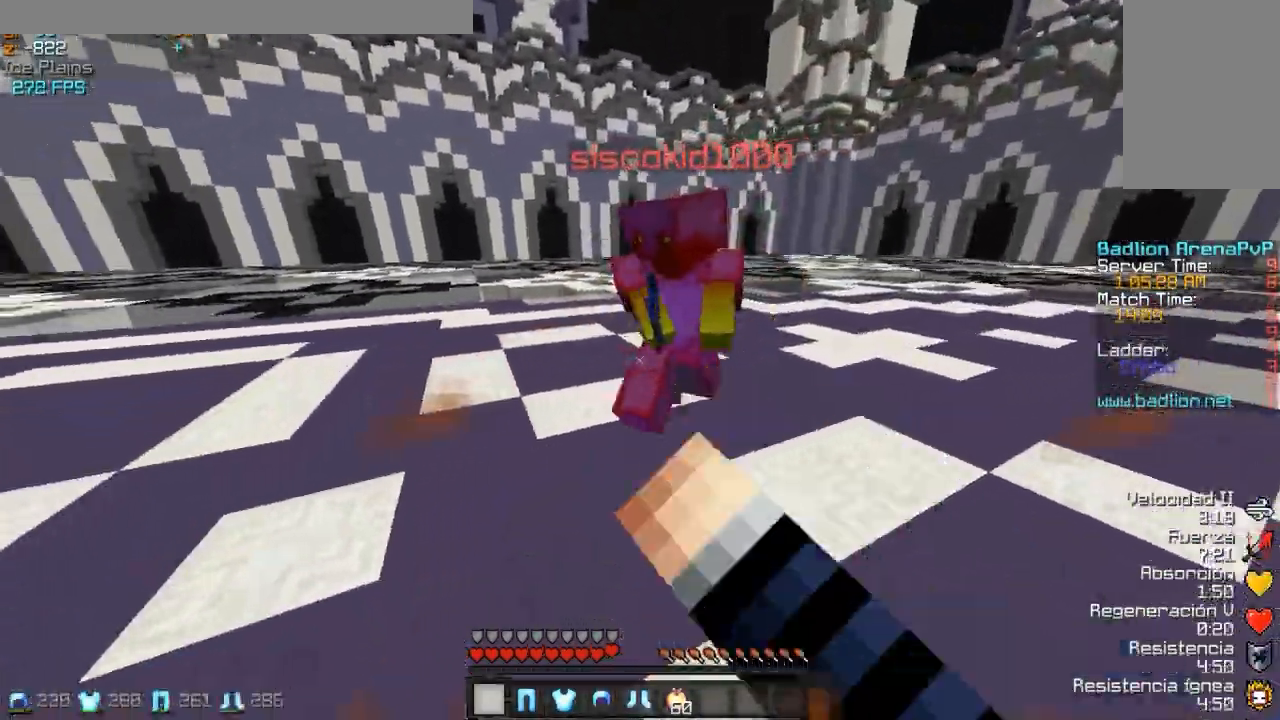
{"keys": ["w"], "mouse": ["left"], "events": [[50, "a", "up"], [50, "mouse_left", "down"], [150, "mouse_left", "up"], [200, "mouse_left", "down"], [250, "mouse_left", "up"], [300, "mouse_left", "down"], [400, "mouse_left", "up"], [500, "mouse_left", "down"]]}
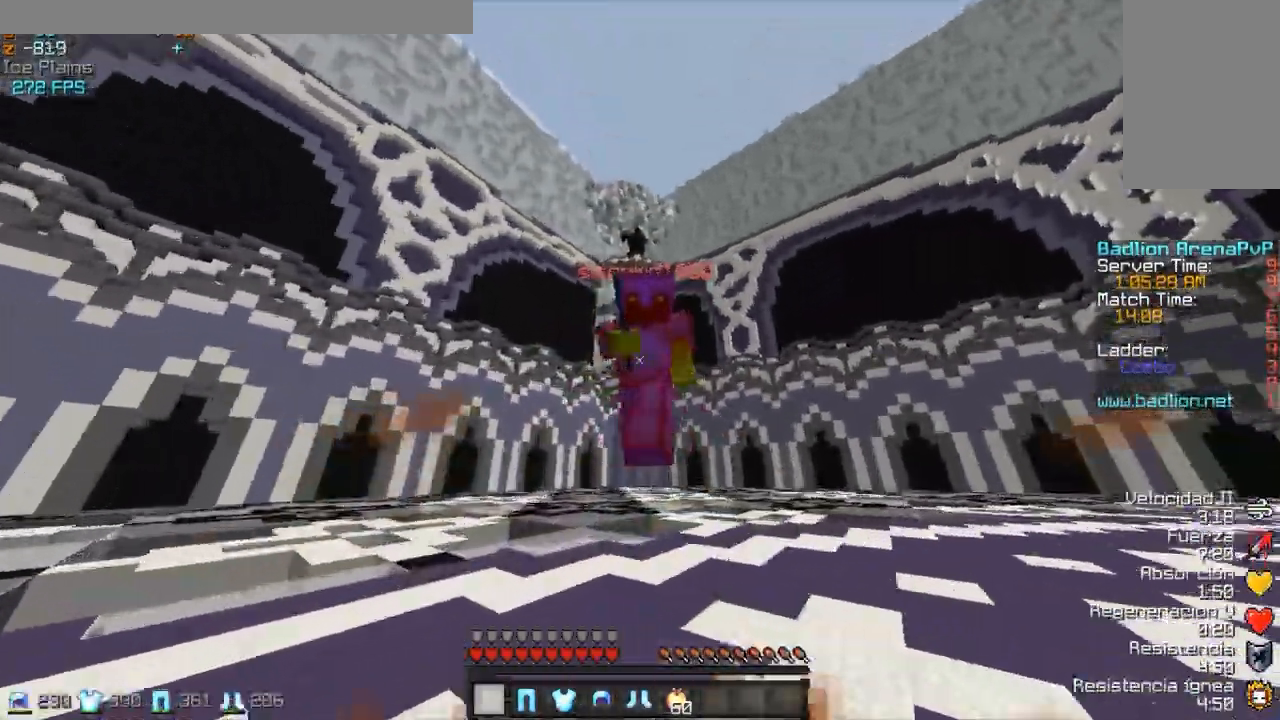
{"keys": ["w"], "mouse": ["left"], "events": [[50, "mouse_left", "up"], [200, "a", "down"], [200, "mouse_left", "down"], [250, "mouse_left", "up"], [300, "a", "up"], [350, "mouse_left", "down"], [400, "mouse_left", "up"], [500, "mouse_left", "down"]]}
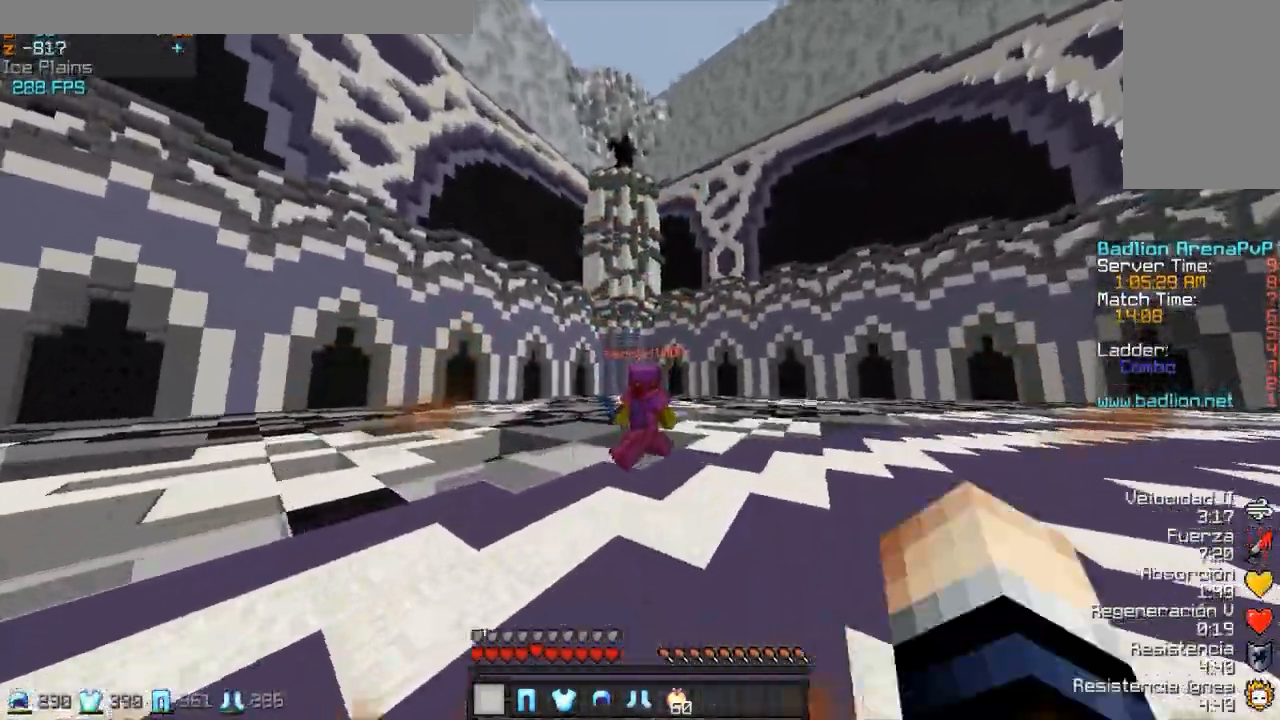
{"keys": ["d"], "mouse": ["left"], "events": [[117, "mouse_left", "up"], [167, "mouse_left", "down"], [267, "mouse_left", "up"], [317, "d", "down"], [317, "mouse_left", "down"], [317, "w", "up"]]}